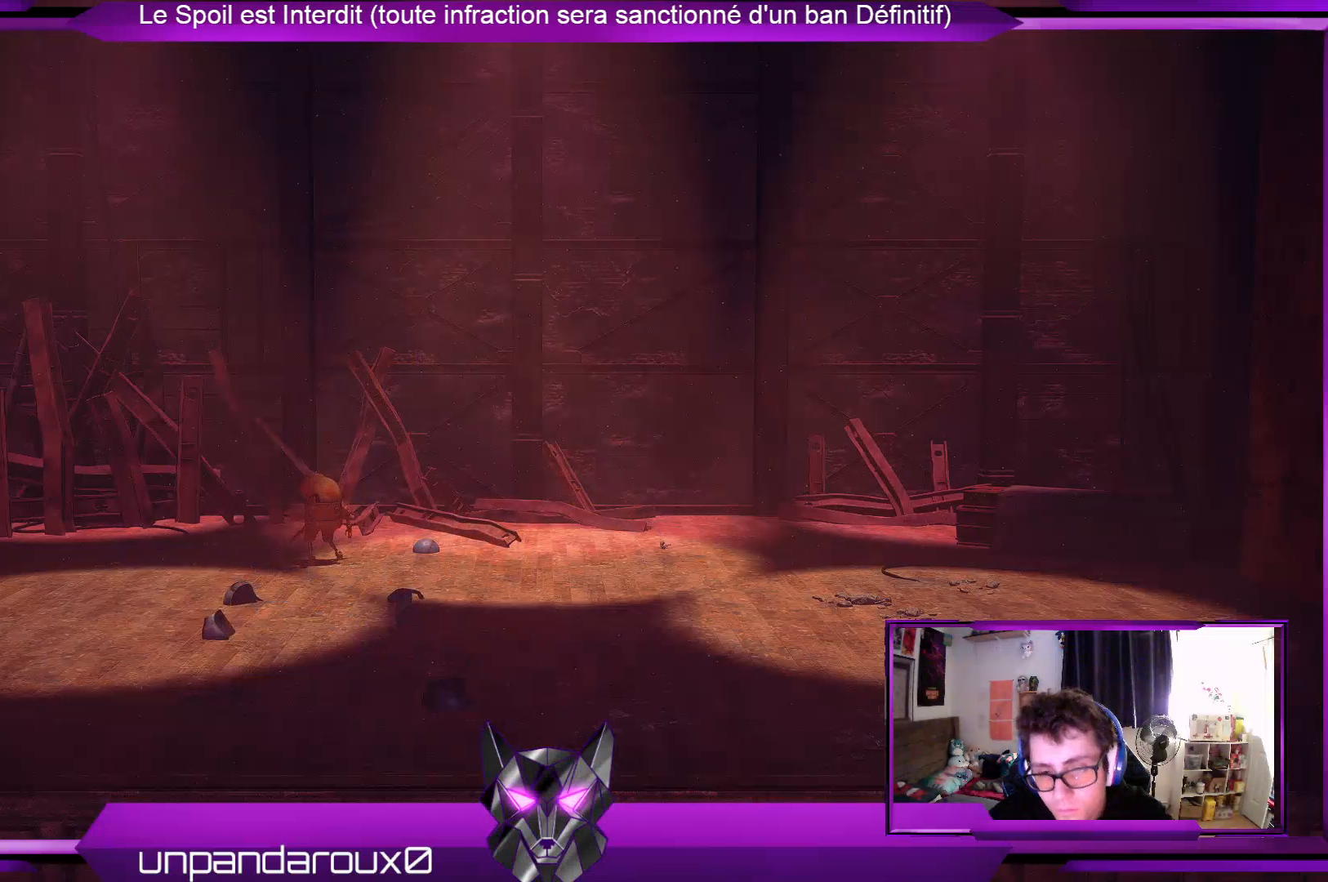
Gameplay with a controller (Xbox layout); each line is a JSON object with the inputs held at the frame after it. "events" lists button and stick changes between this image and that frame as [ms after this image, input, new state], when the widget could be followed in between.
{"buttons": [], "left_stick": "center", "right_stick": "center", "events": []}
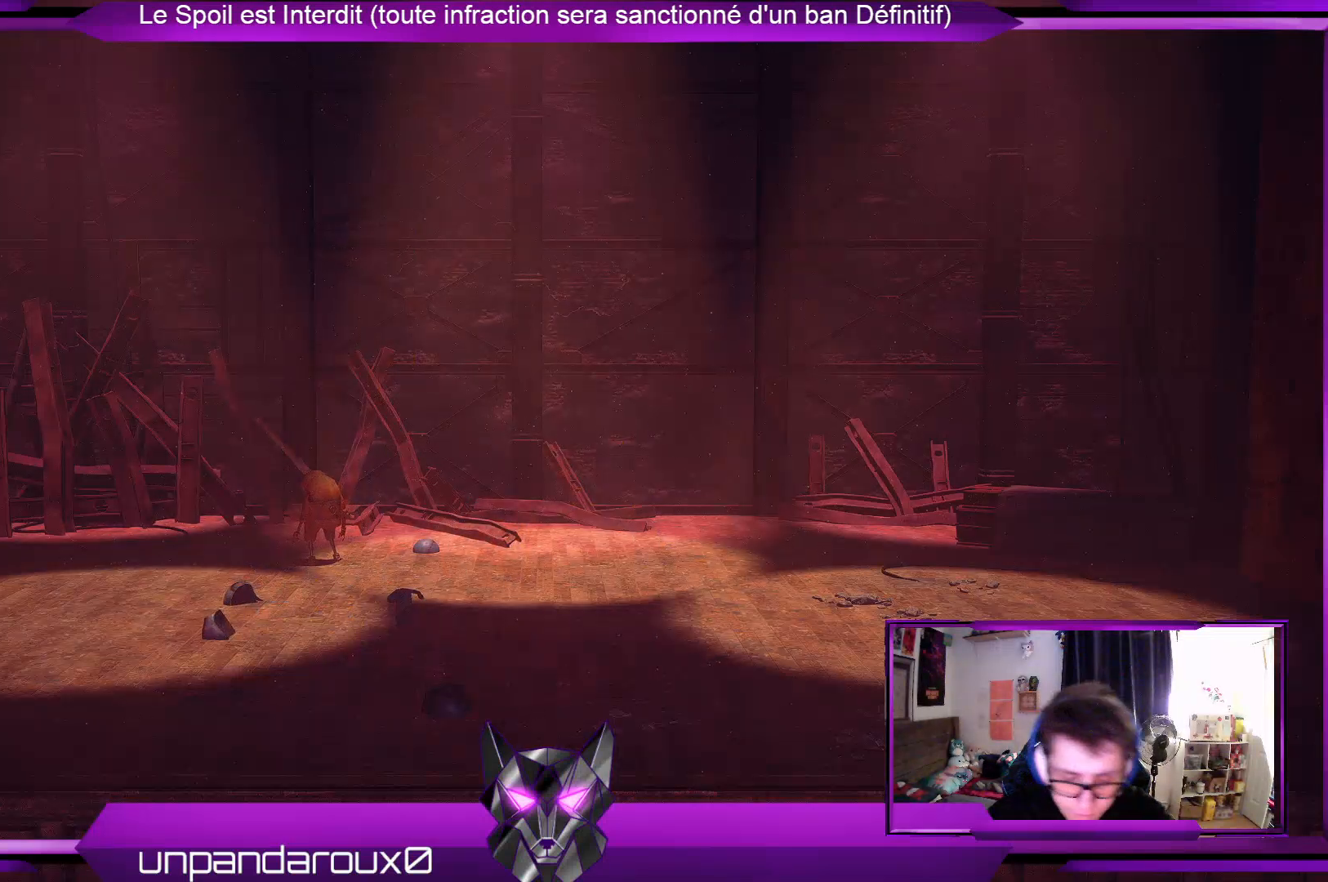
{"buttons": [], "left_stick": "center", "right_stick": "center", "events": []}
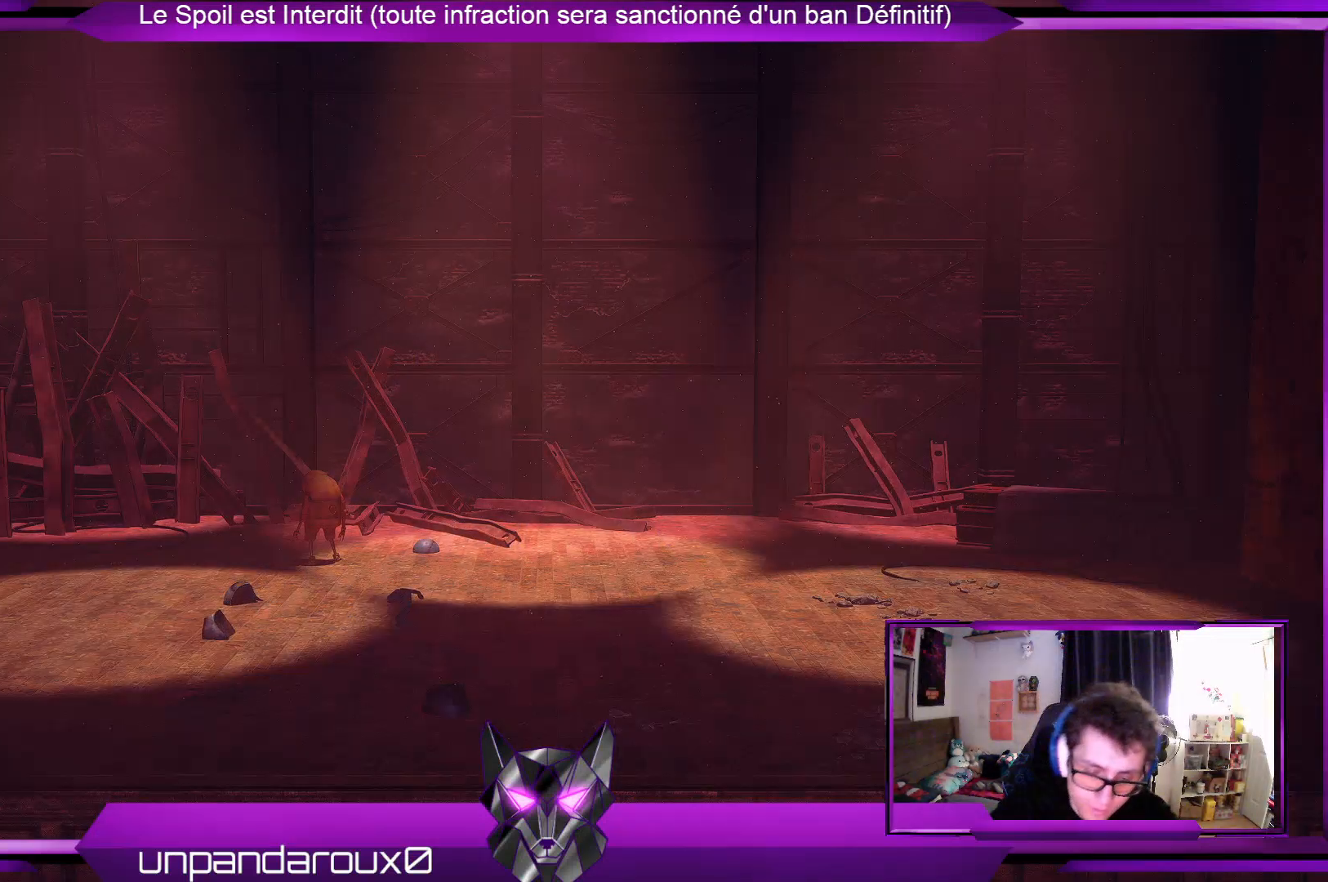
{"buttons": [], "left_stick": "center", "right_stick": "center", "events": []}
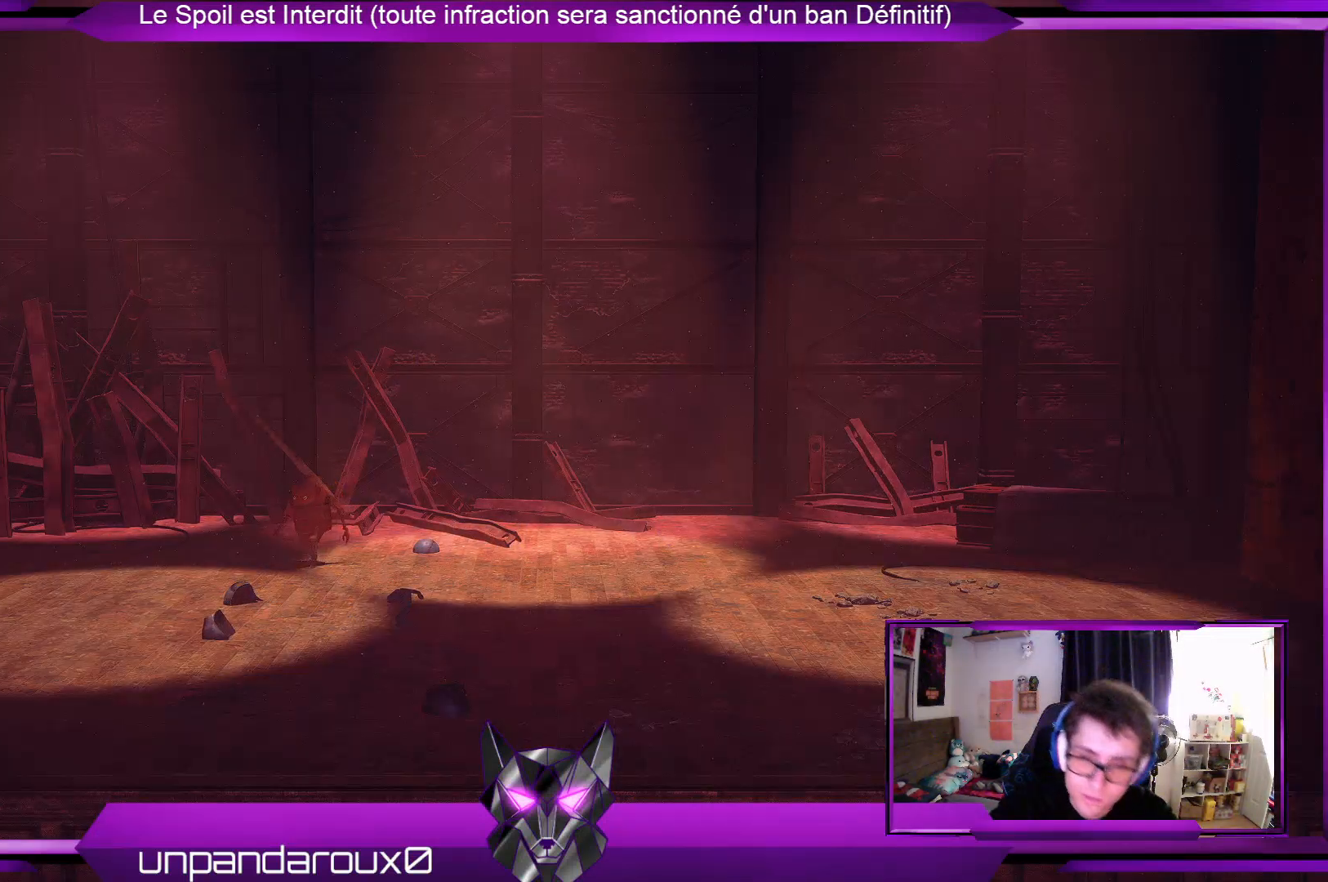
{"buttons": [], "left_stick": "center", "right_stick": "center", "events": []}
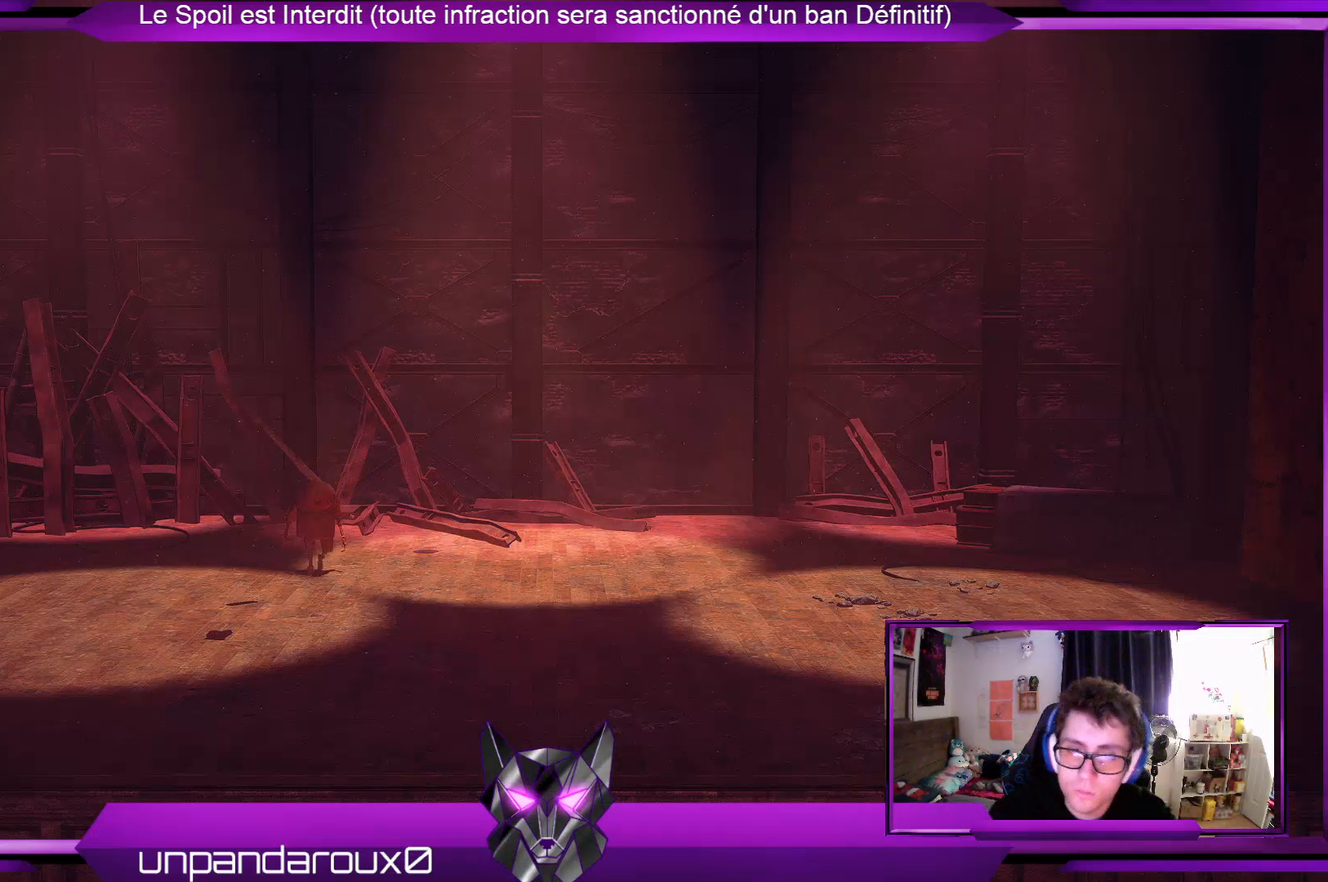
{"buttons": [], "left_stick": "center", "right_stick": "center", "events": []}
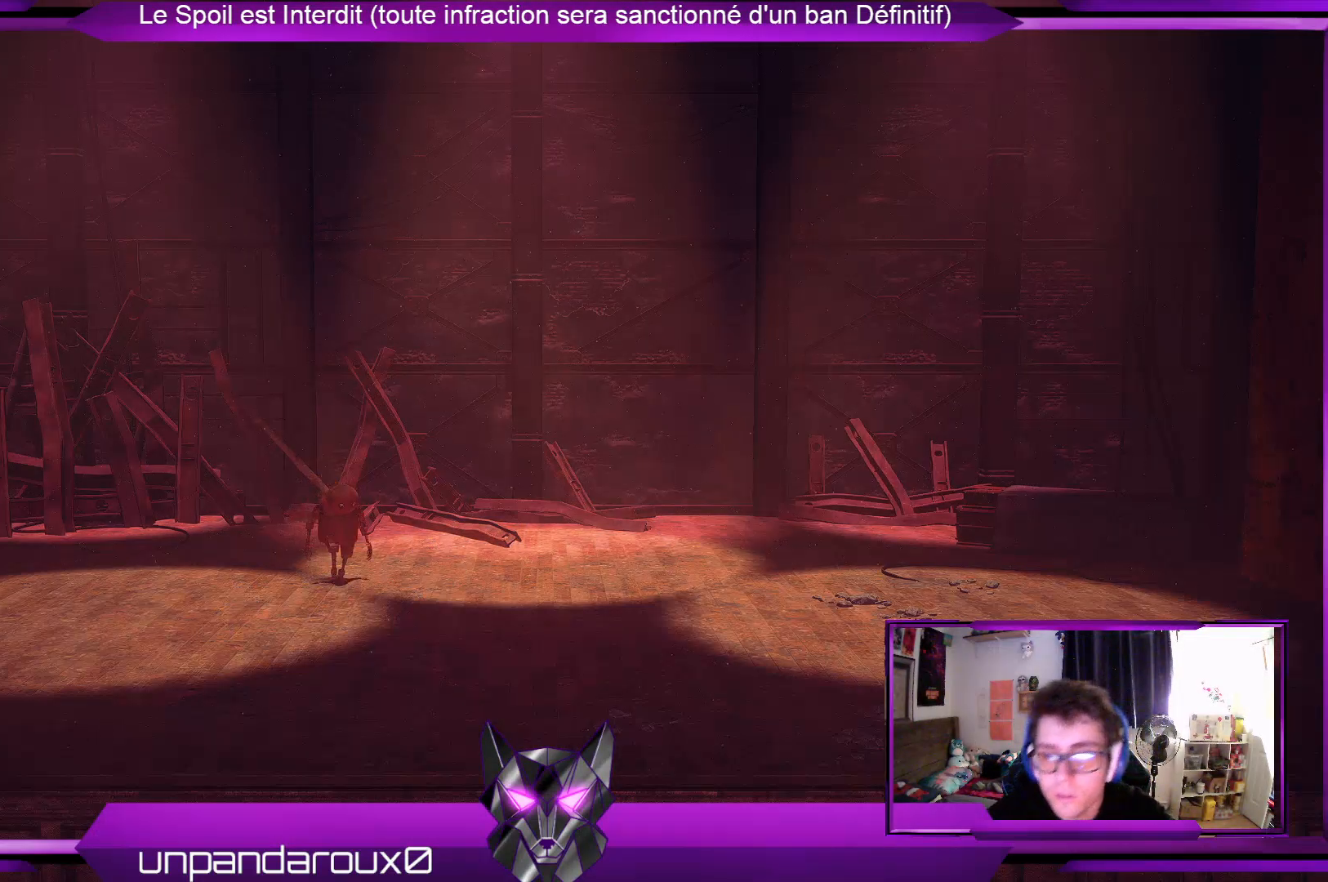
{"buttons": [], "left_stick": "center", "right_stick": "center", "events": [[100, "A", "down"], [233, "A", "up"]]}
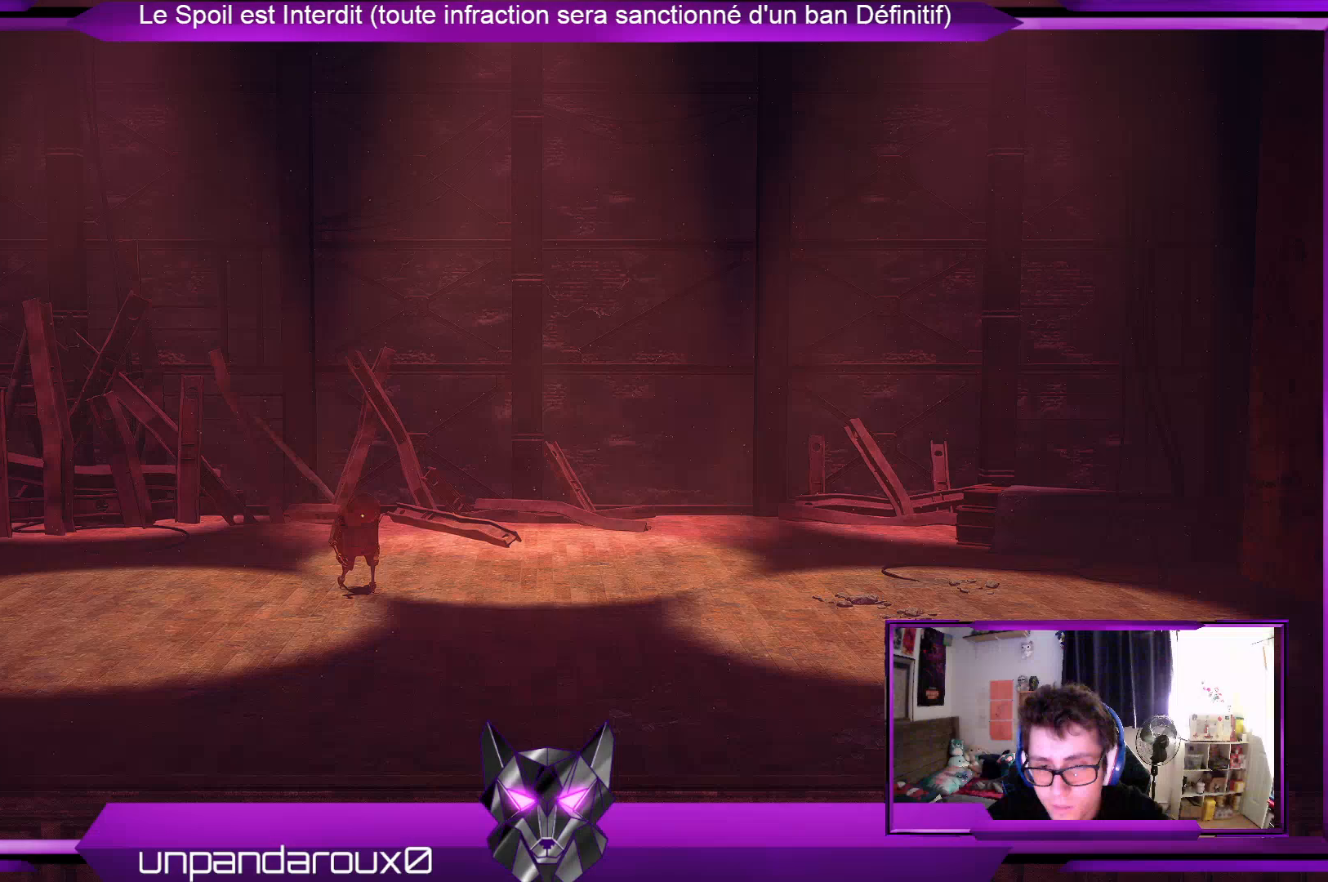
{"buttons": [], "left_stick": "center", "right_stick": "center", "events": []}
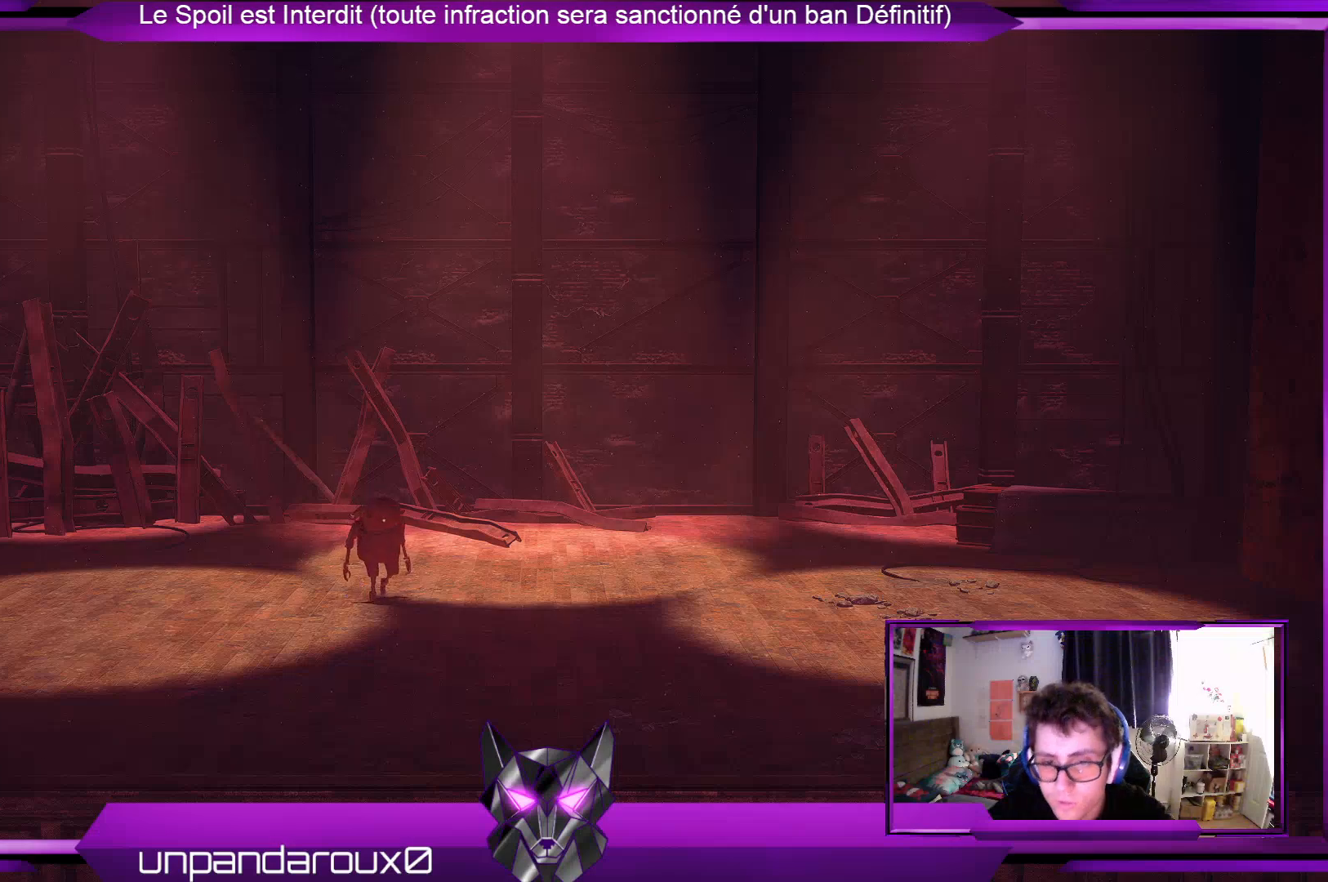
{"buttons": [], "left_stick": "center", "right_stick": "center", "events": []}
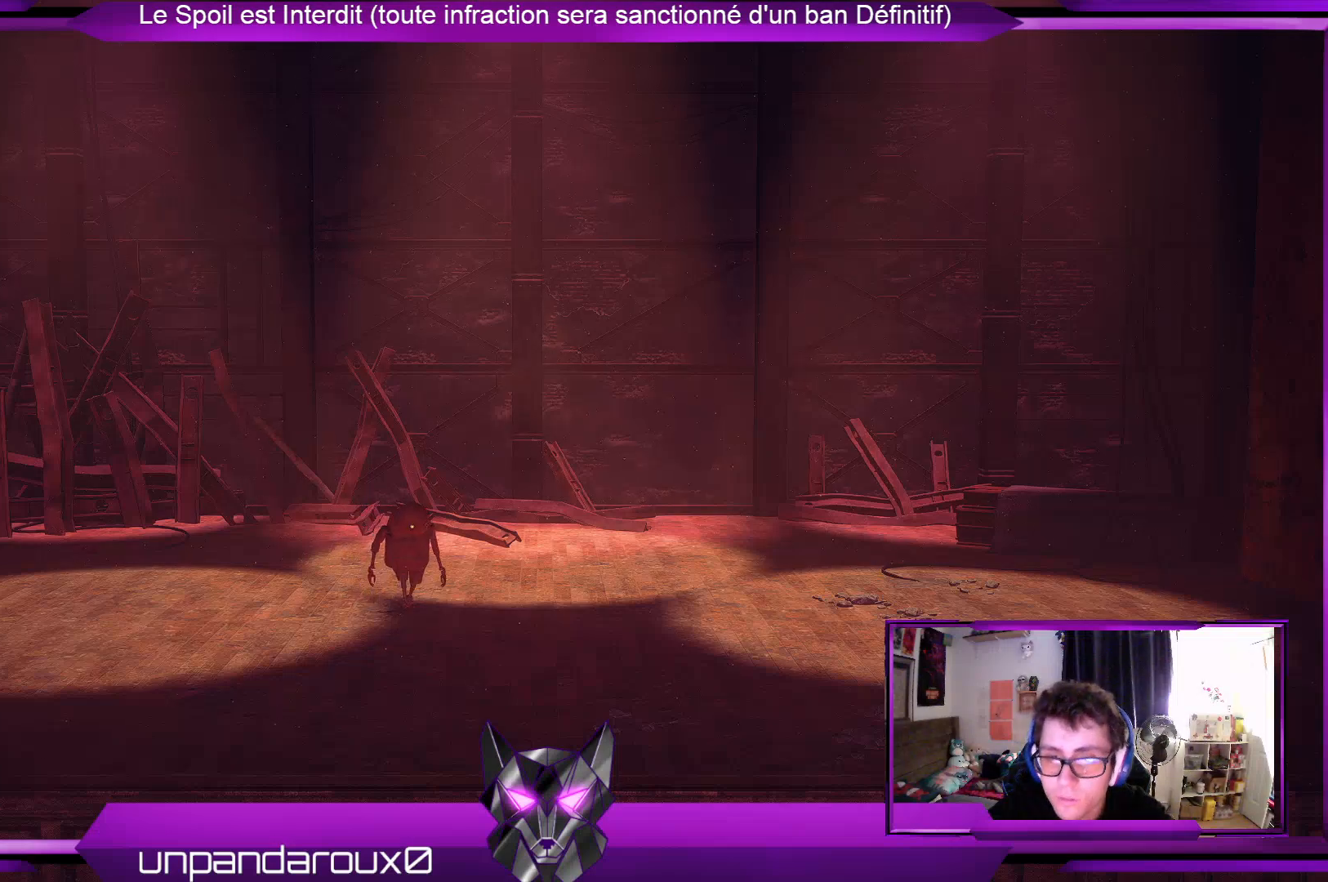
{"buttons": [], "left_stick": "center", "right_stick": "center", "events": []}
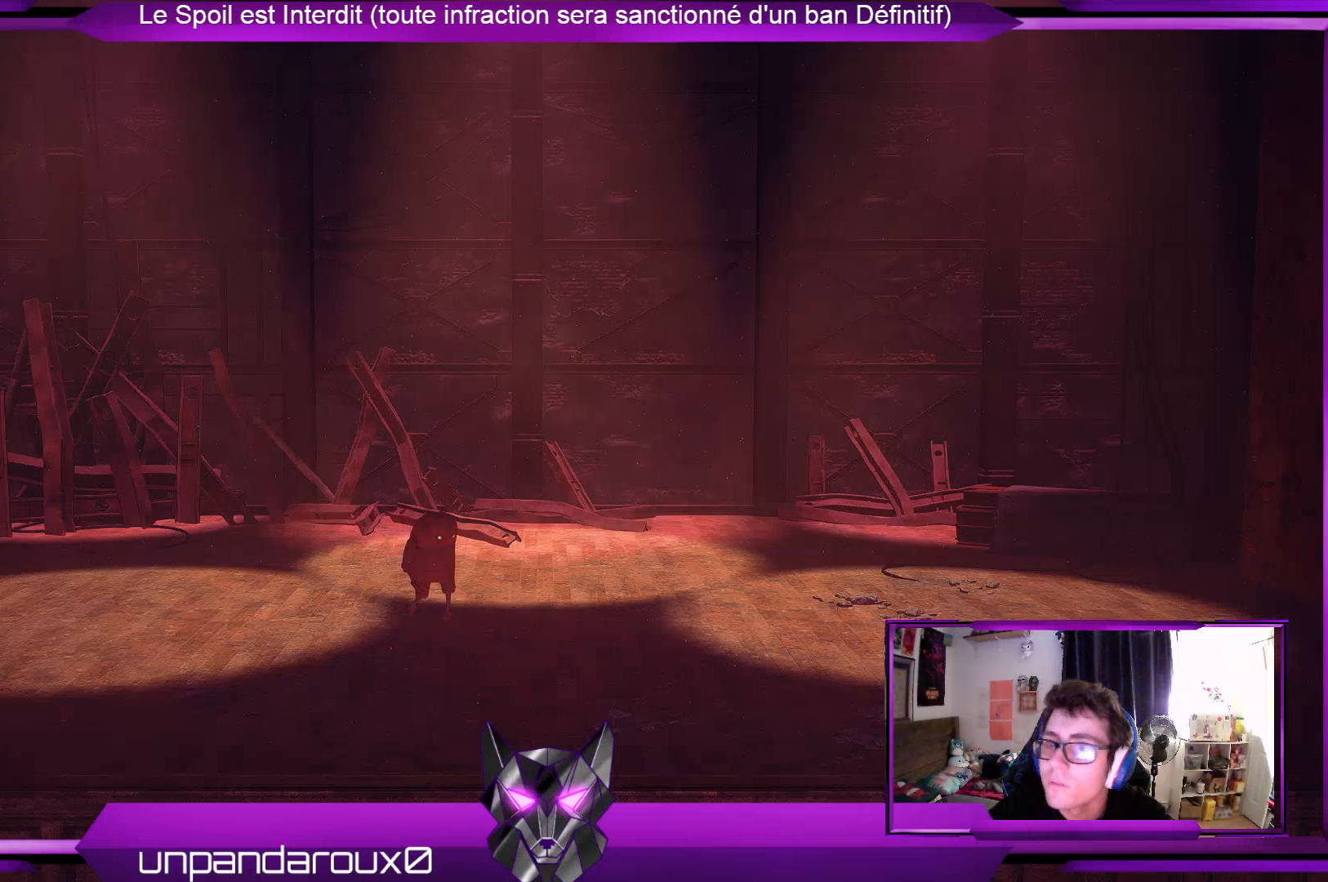
{"buttons": [], "left_stick": "center", "right_stick": "center", "events": []}
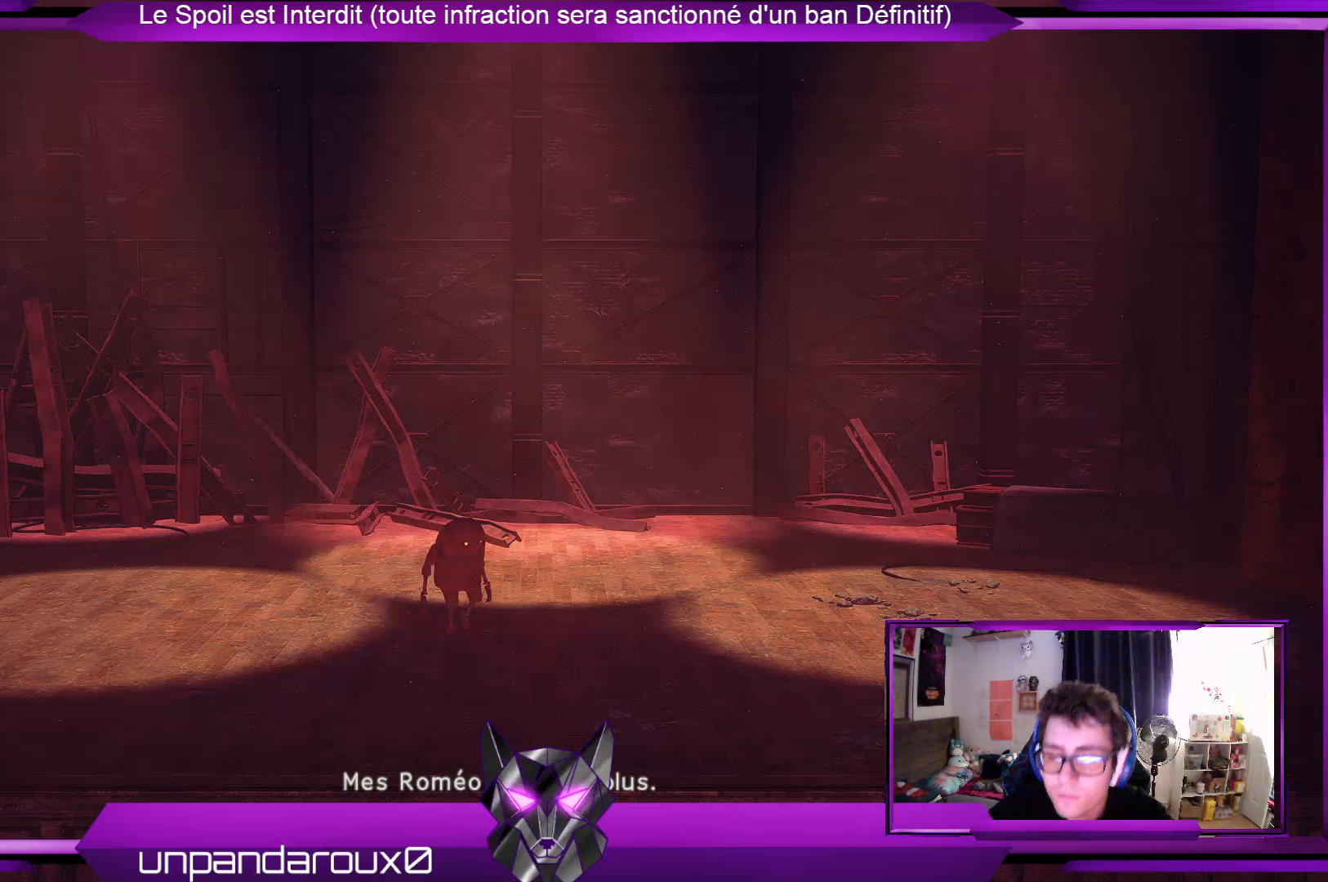
{"buttons": [], "left_stick": "center", "right_stick": "center", "events": []}
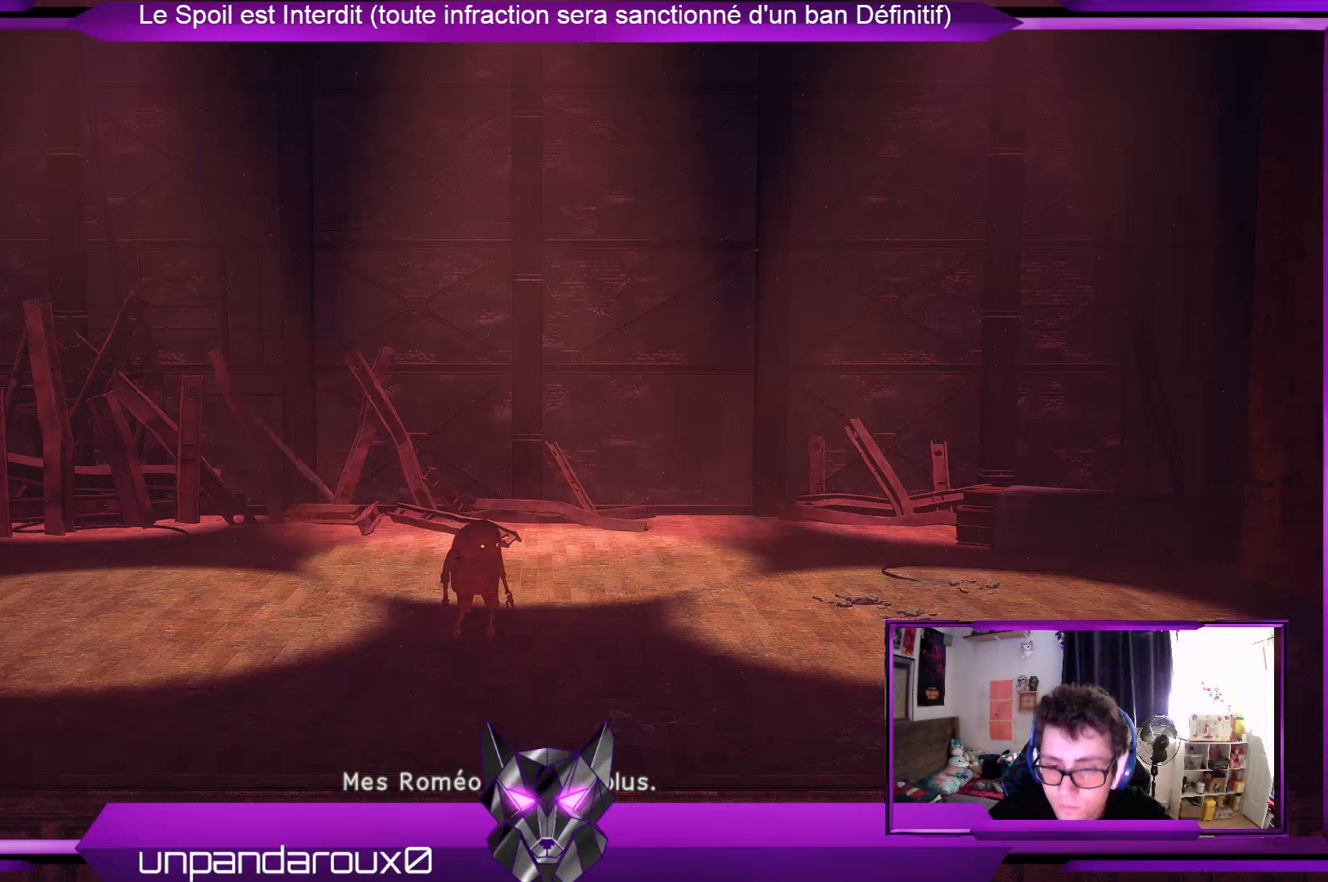
{"buttons": [], "left_stick": "center", "right_stick": "center", "events": []}
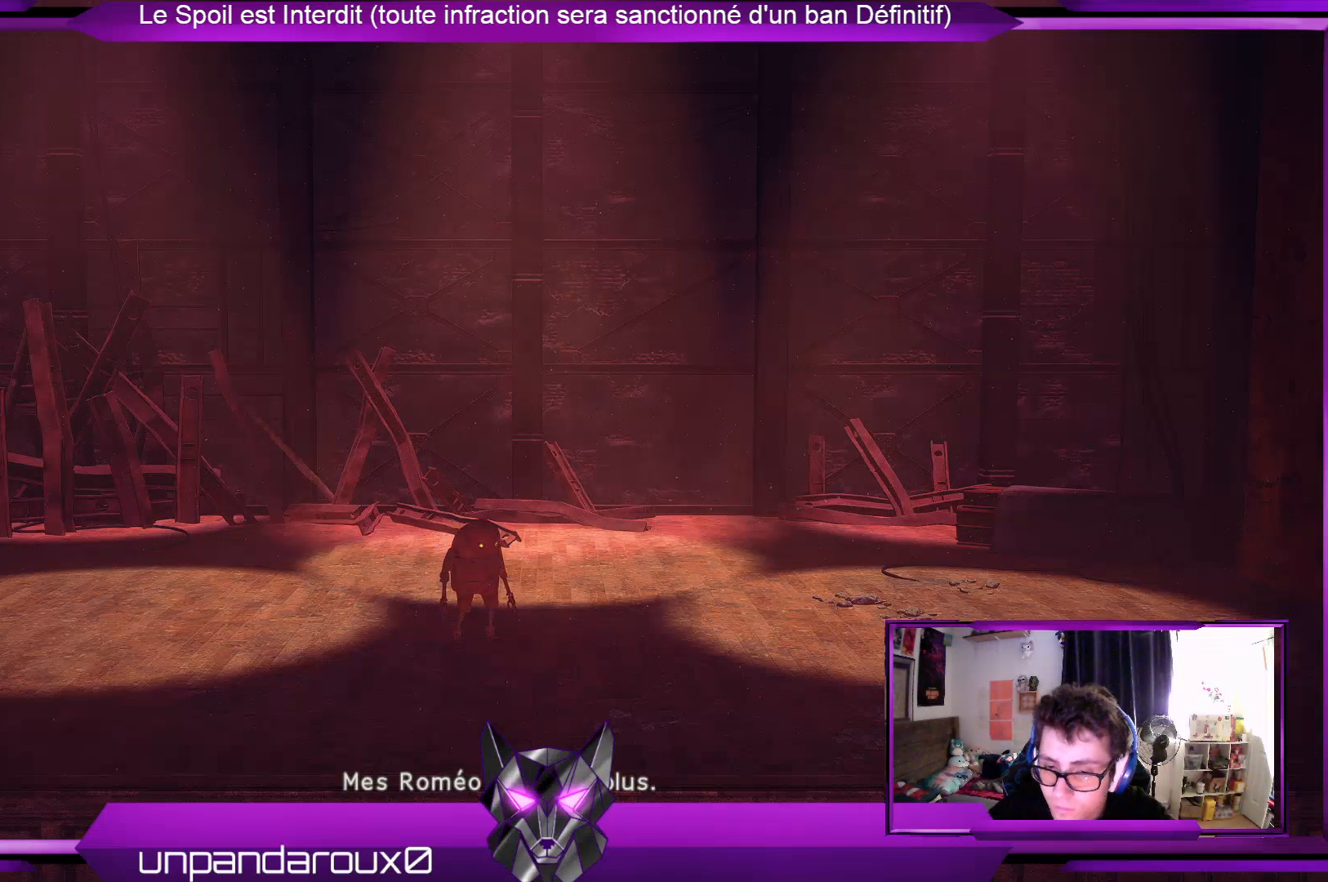
{"buttons": [], "left_stick": "center", "right_stick": "center", "events": []}
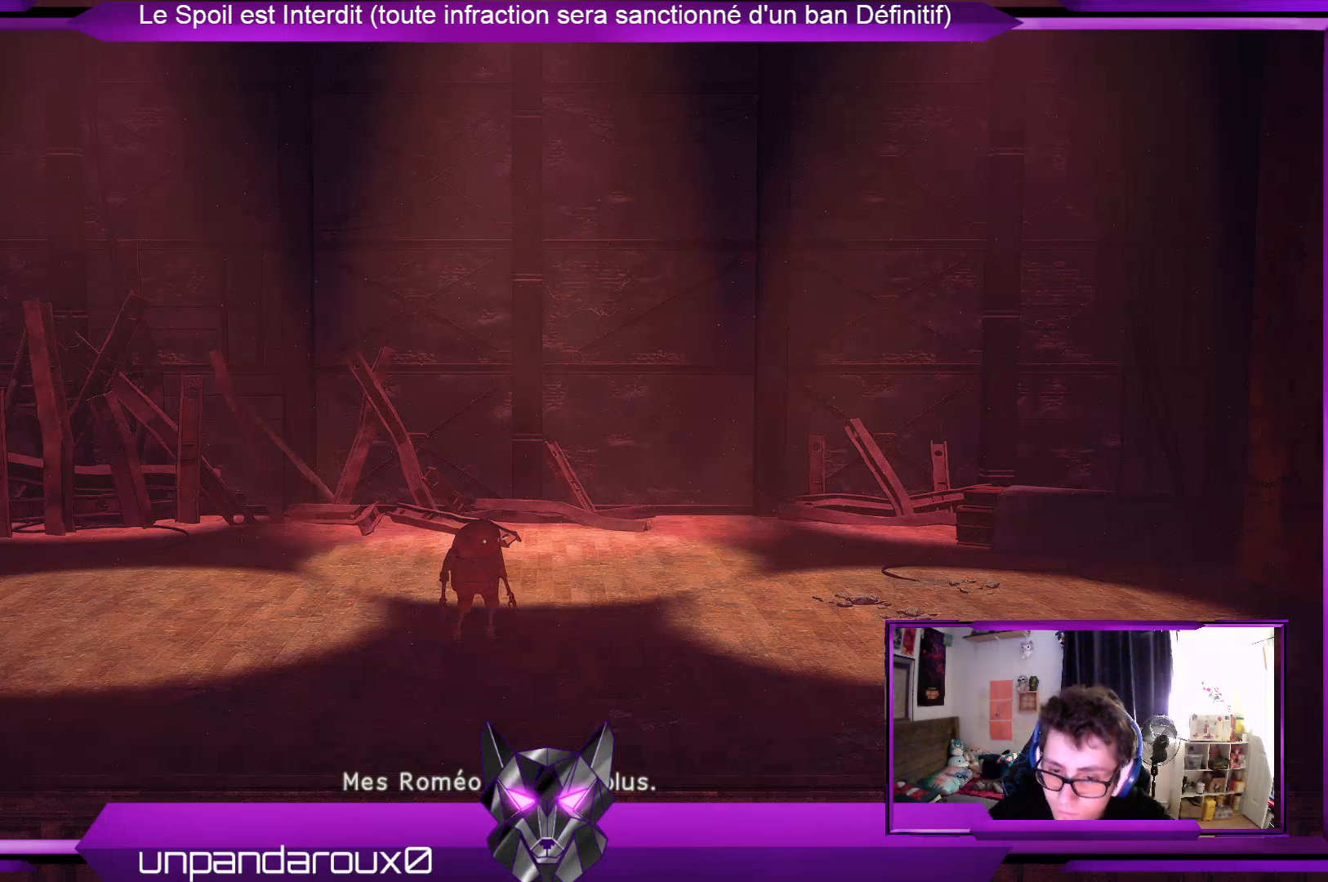
{"buttons": [], "left_stick": "center", "right_stick": "center", "events": []}
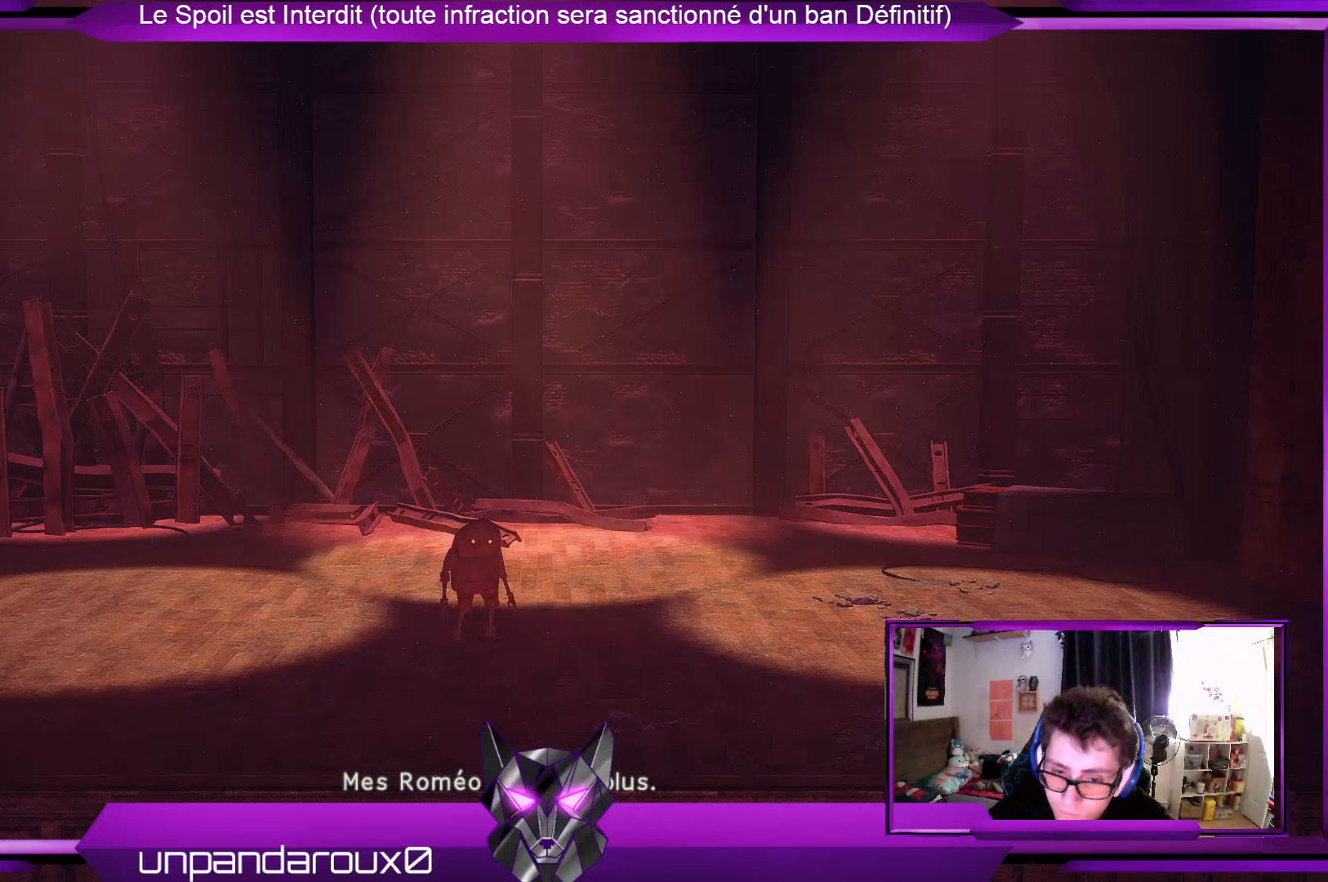
{"buttons": ["A"], "left_stick": "center", "right_stick": "center", "events": [[467, "A", "down"]]}
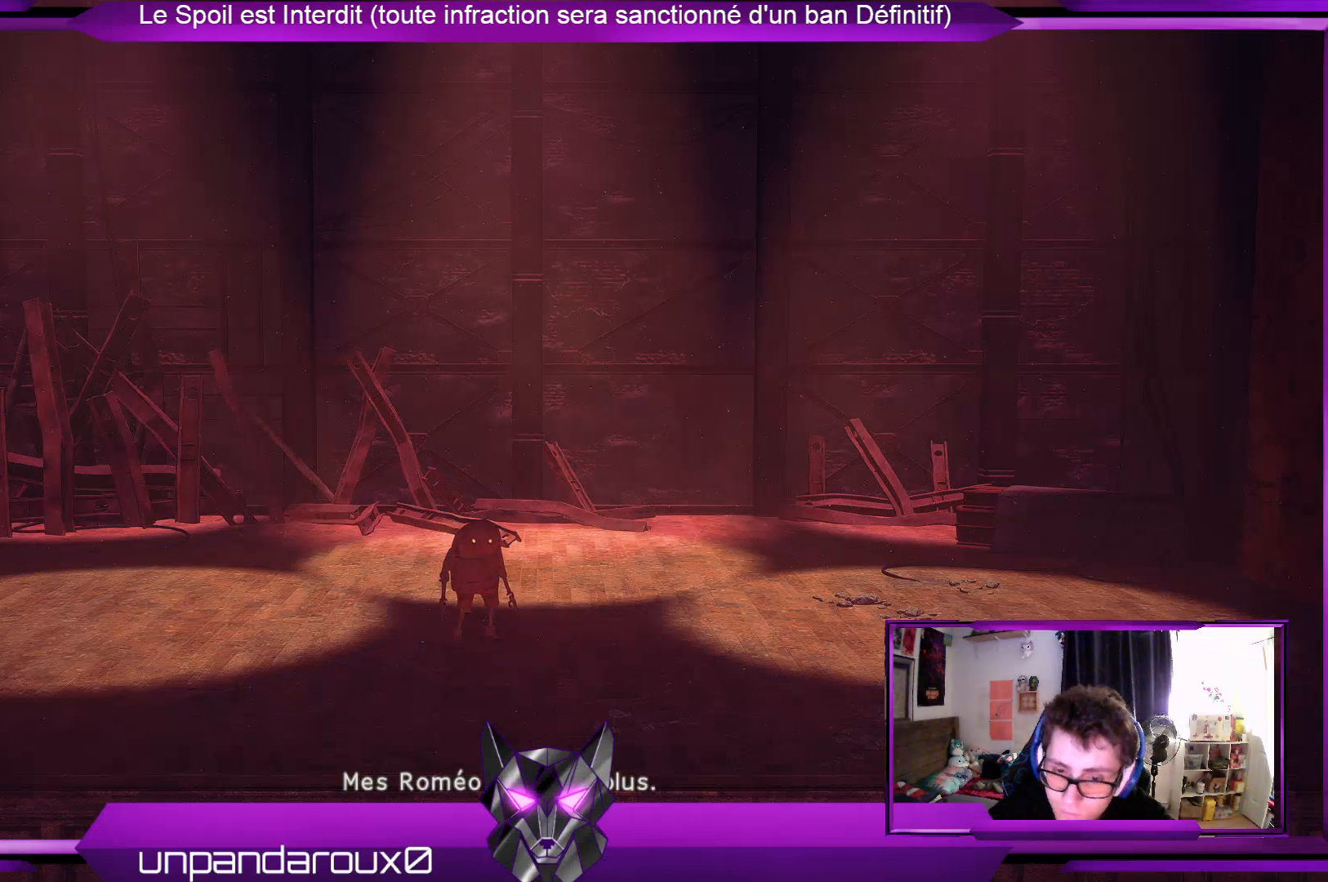
{"buttons": [], "left_stick": "center", "right_stick": "center", "events": [[133, "A", "up"]]}
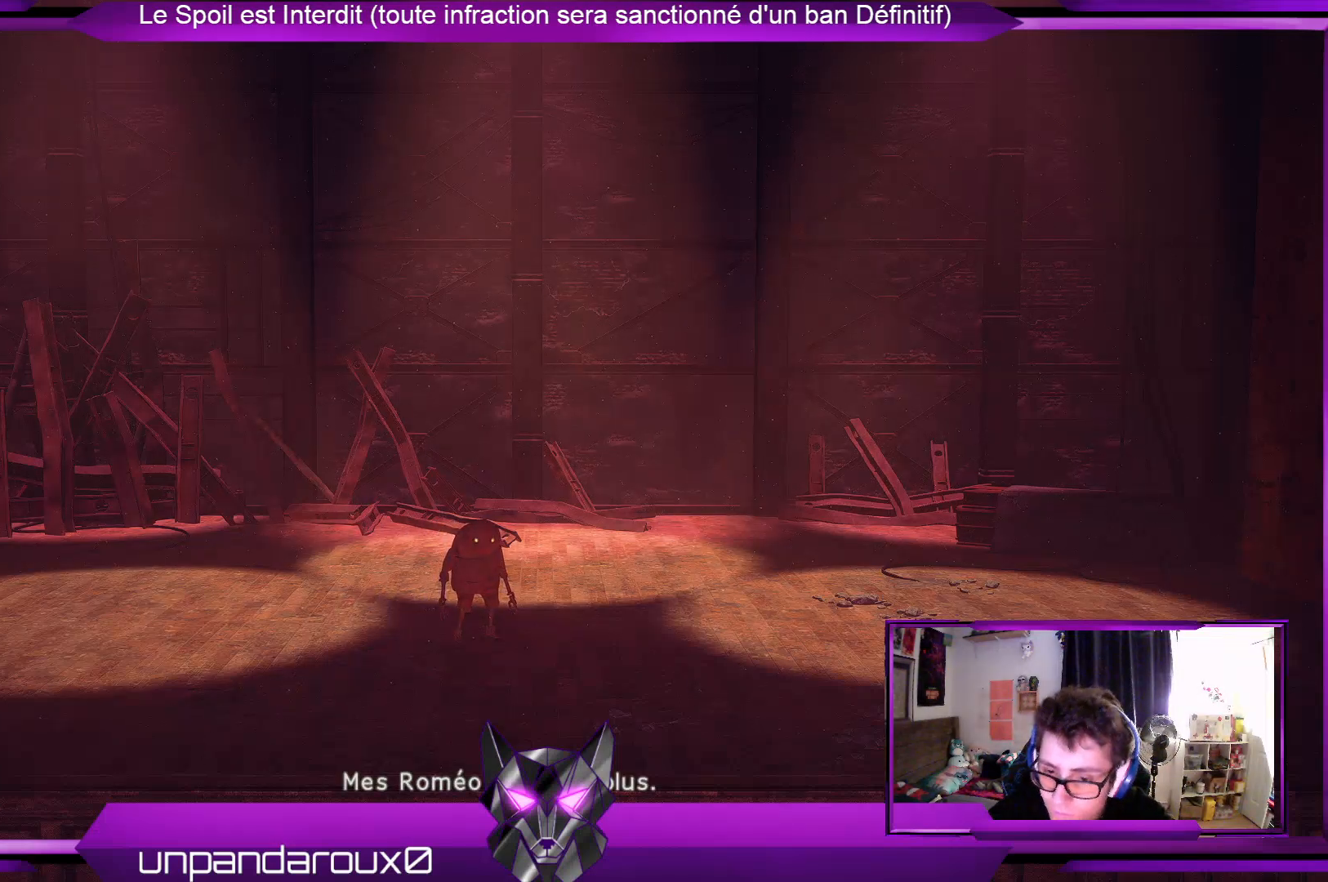
{"buttons": [], "left_stick": "center", "right_stick": "center", "events": [[67, "A", "down"], [167, "A", "up"]]}
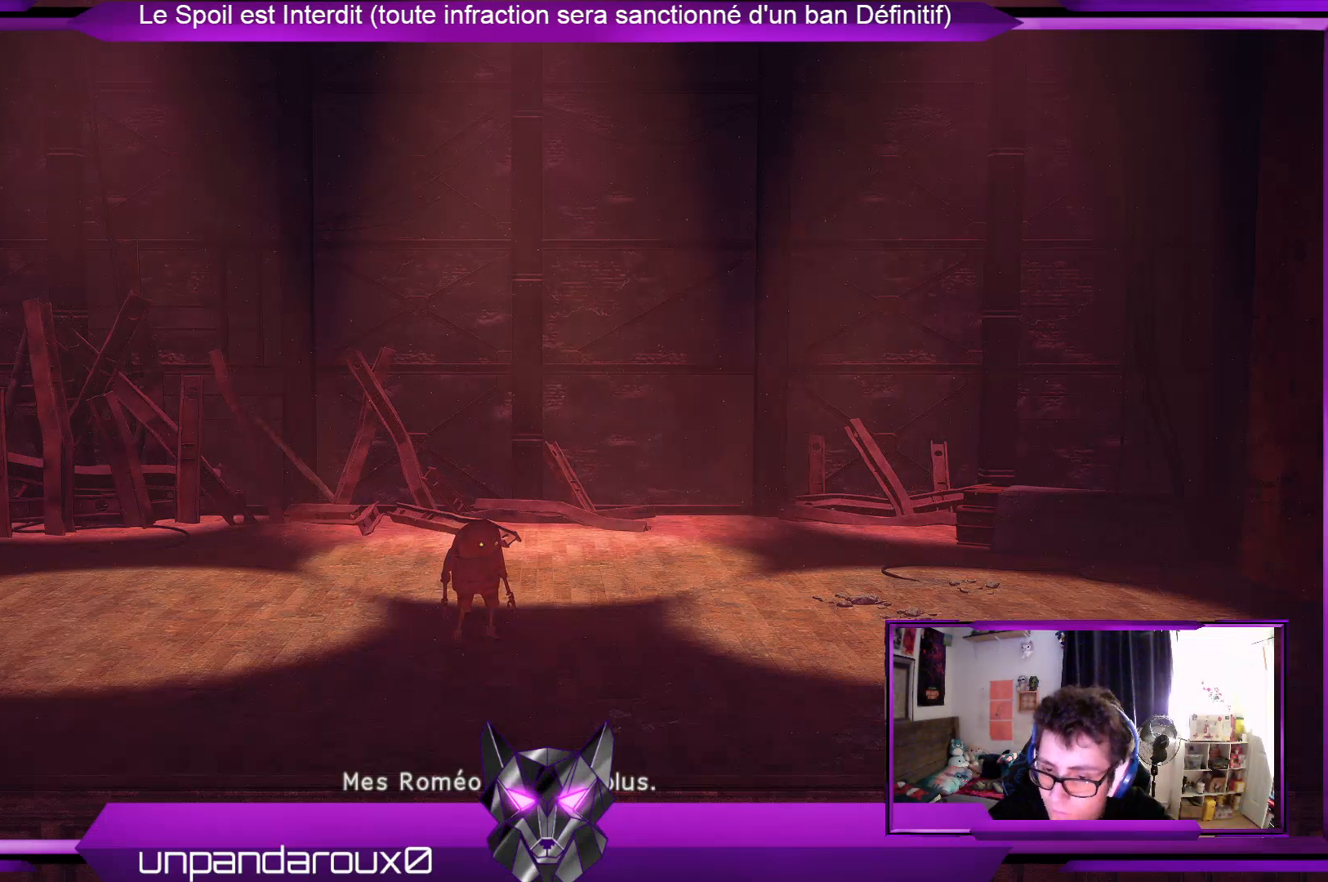
{"buttons": [], "left_stick": "center", "right_stick": "center", "events": [[133, "A", "down"], [267, "A", "up"]]}
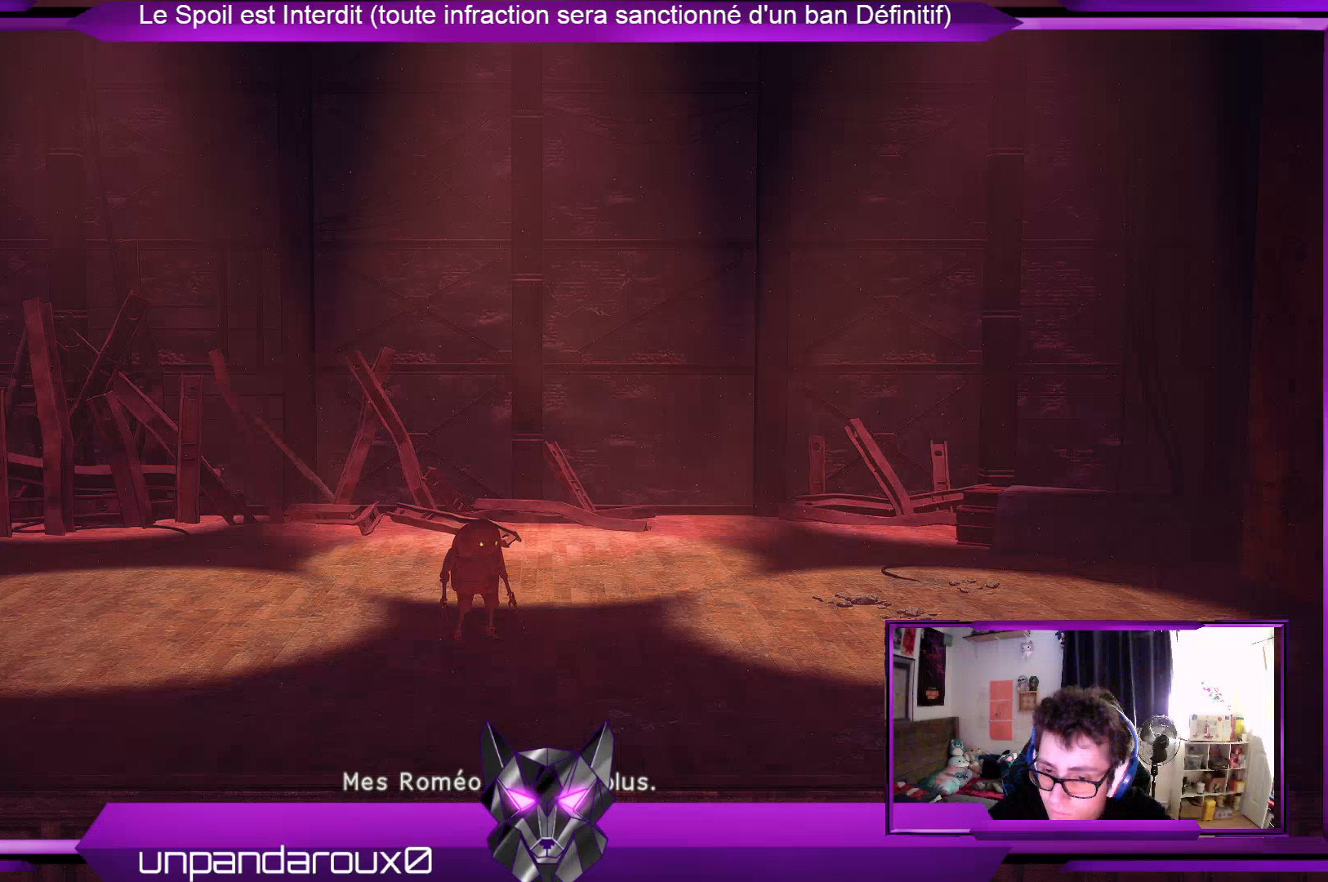
{"buttons": [], "left_stick": "center", "right_stick": "center", "events": []}
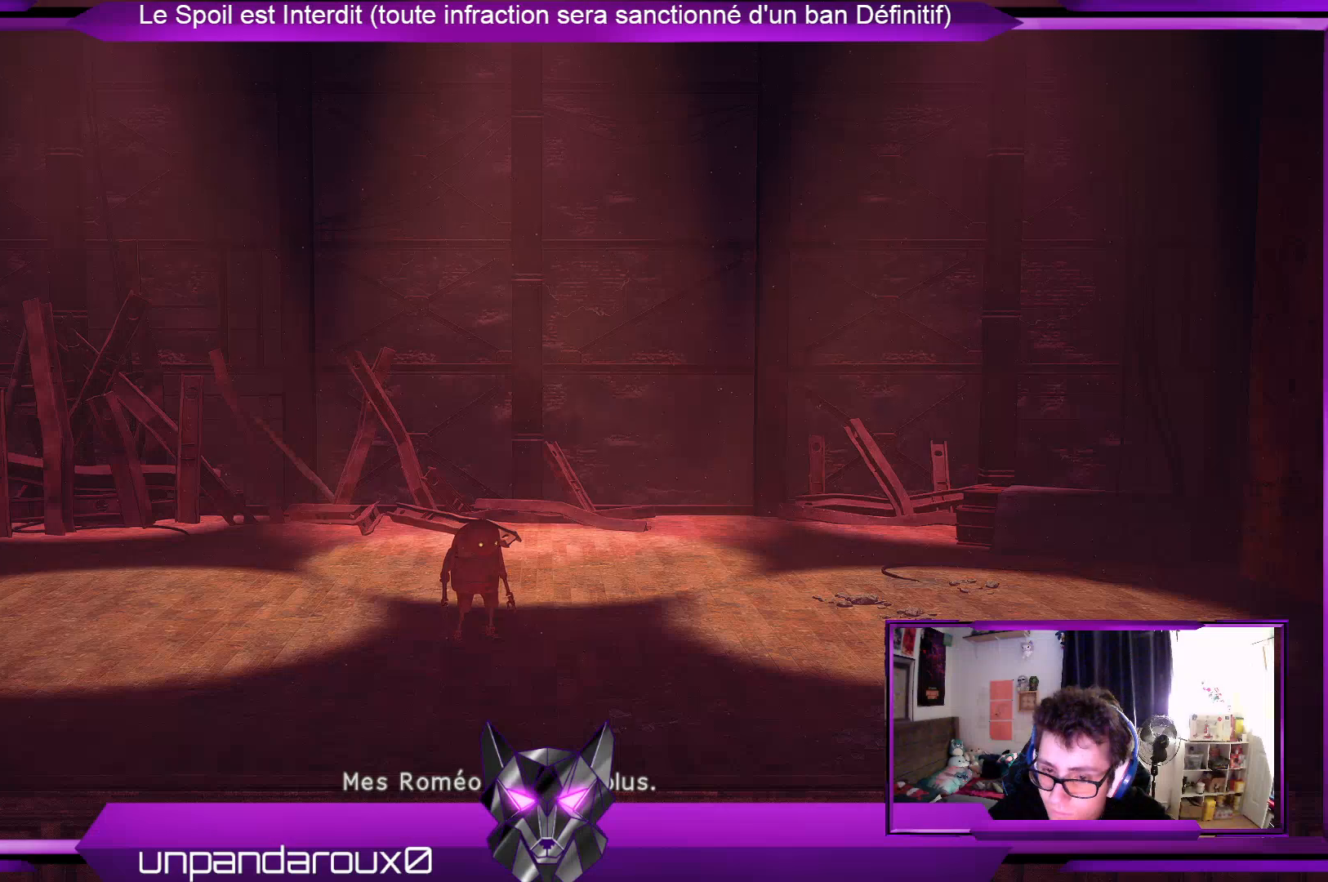
{"buttons": [], "left_stick": "center", "right_stick": "center", "events": []}
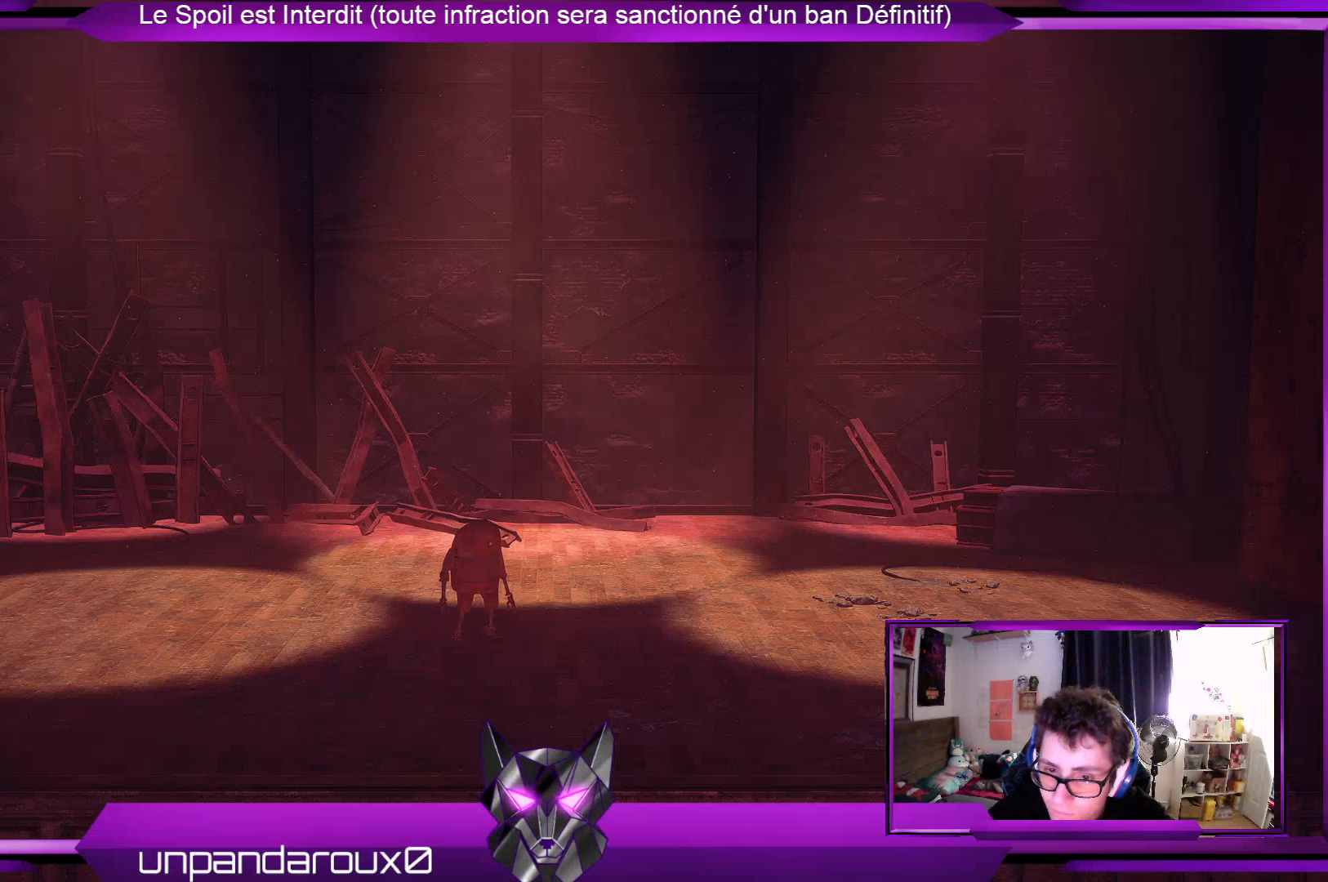
{"buttons": [], "left_stick": "center", "right_stick": "center", "events": []}
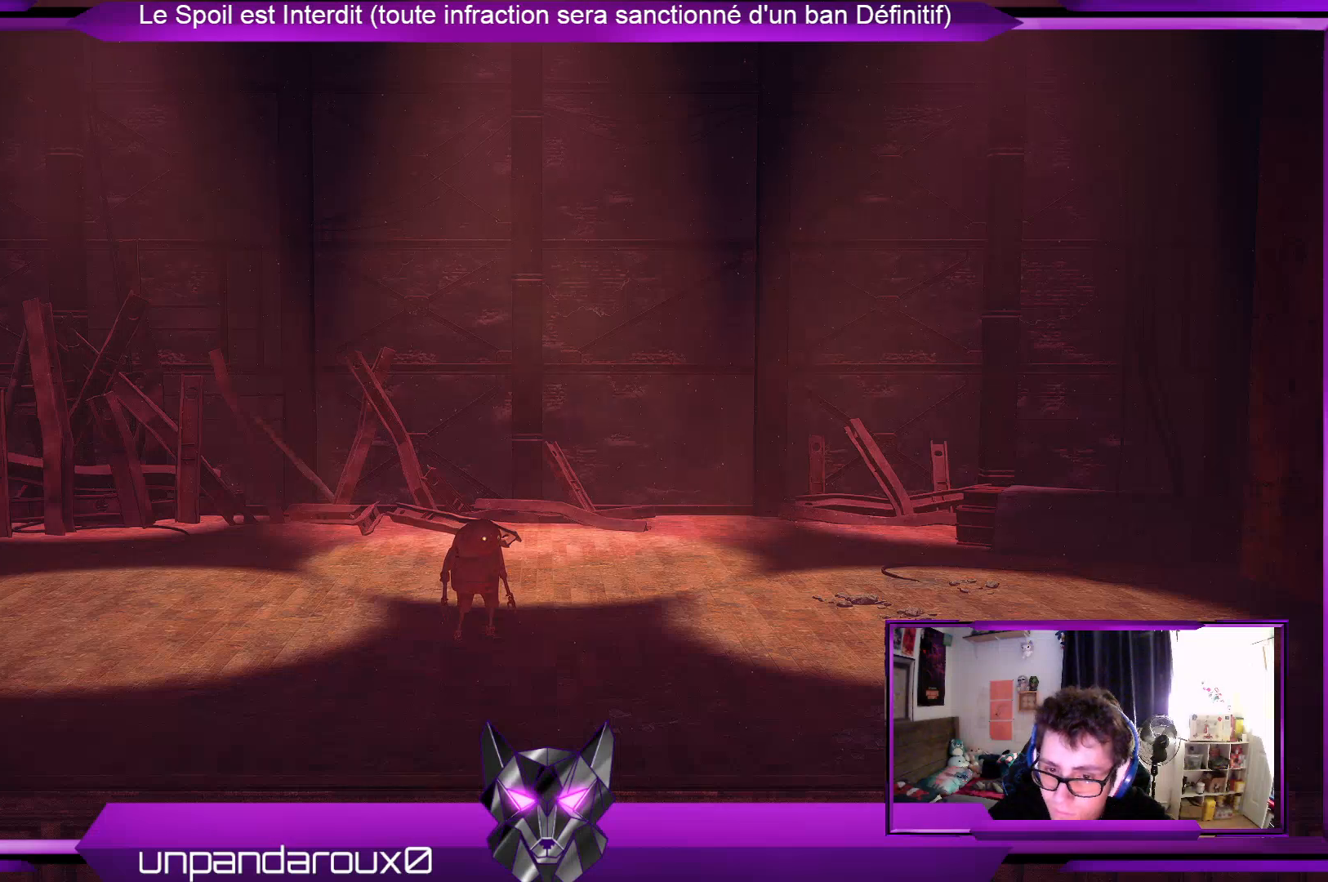
{"buttons": [], "left_stick": "center", "right_stick": "center", "events": []}
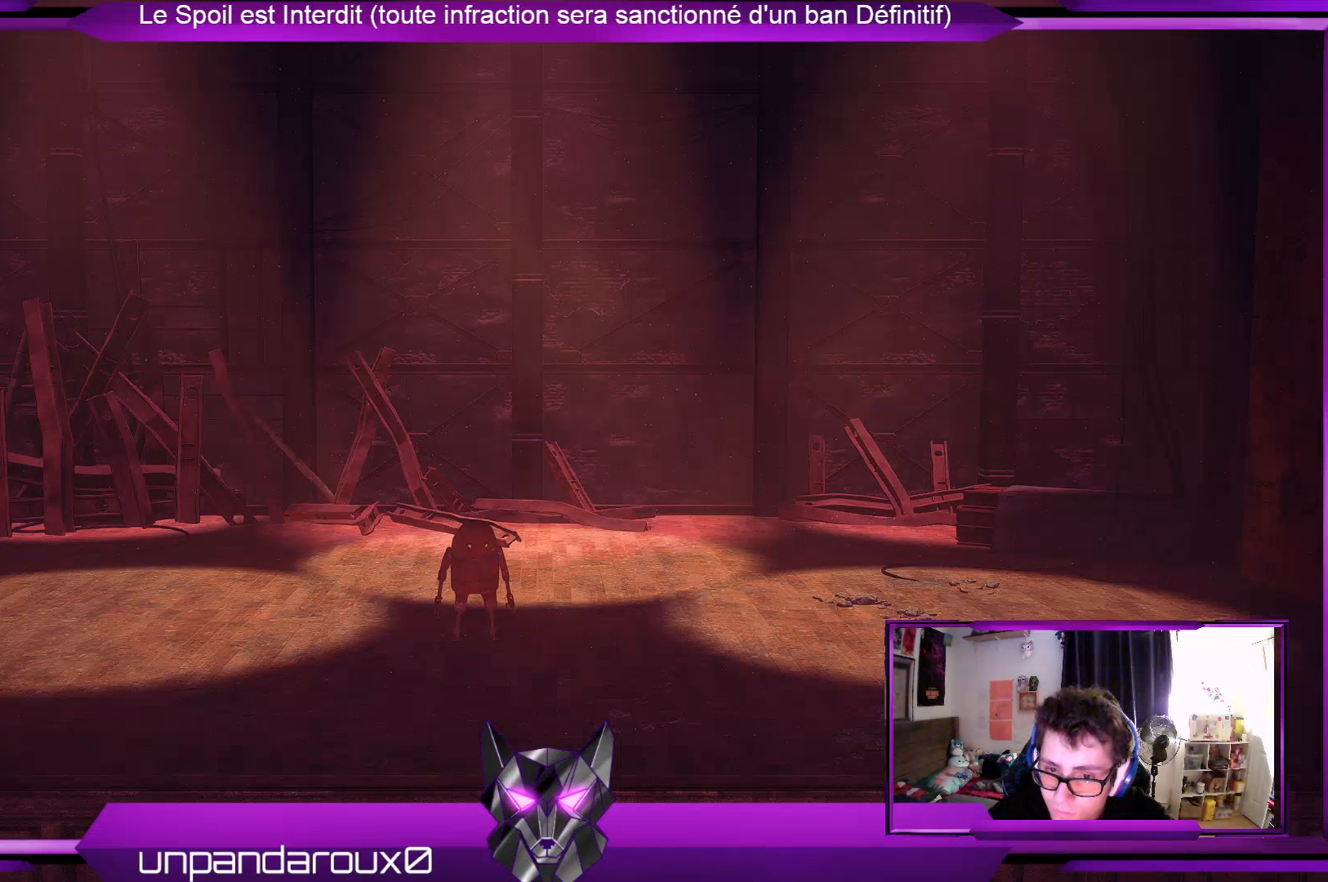
{"buttons": [], "left_stick": "center", "right_stick": "center", "events": []}
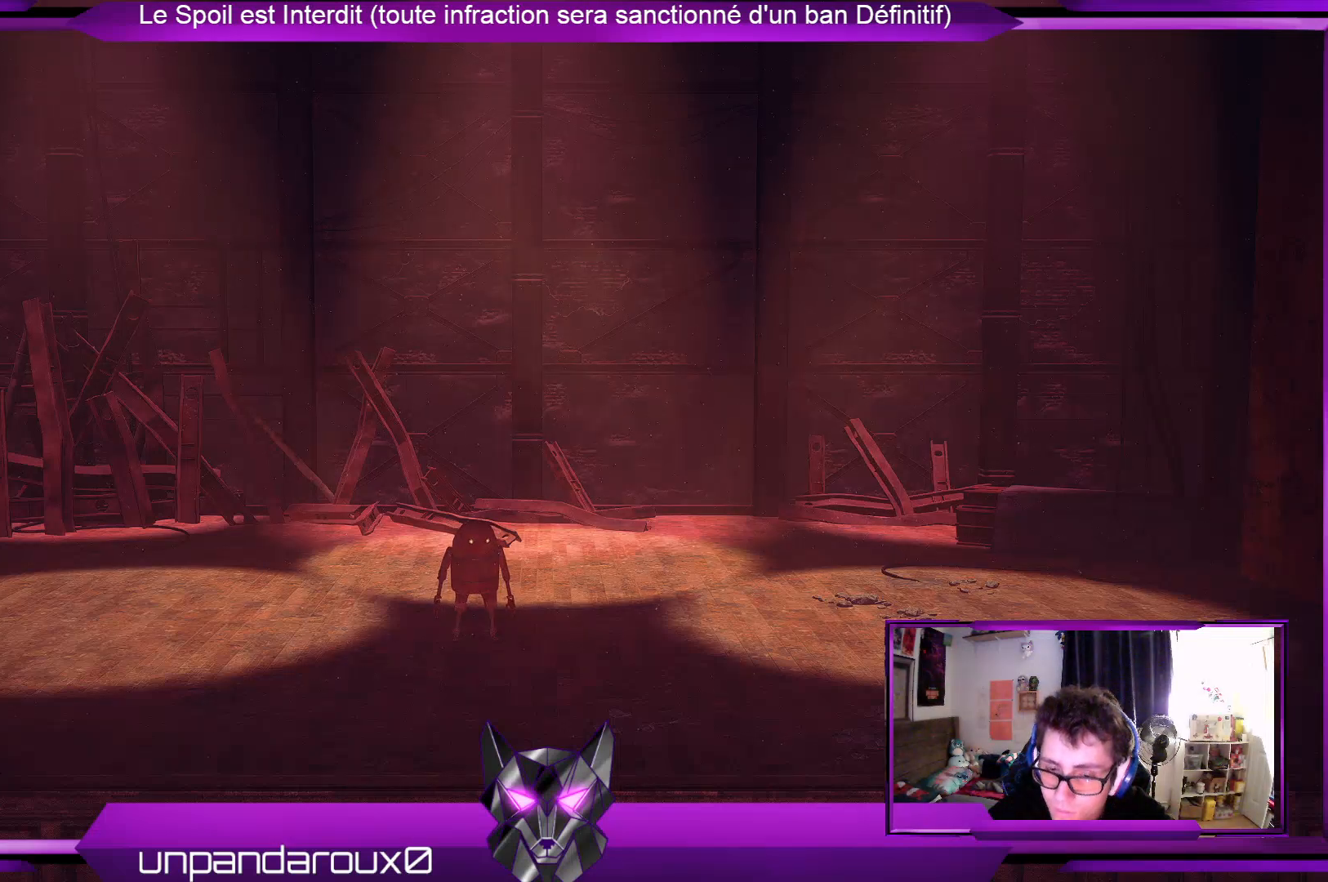
{"buttons": [], "left_stick": "center", "right_stick": "center", "events": [[100, "A", "down"], [233, "A", "up"]]}
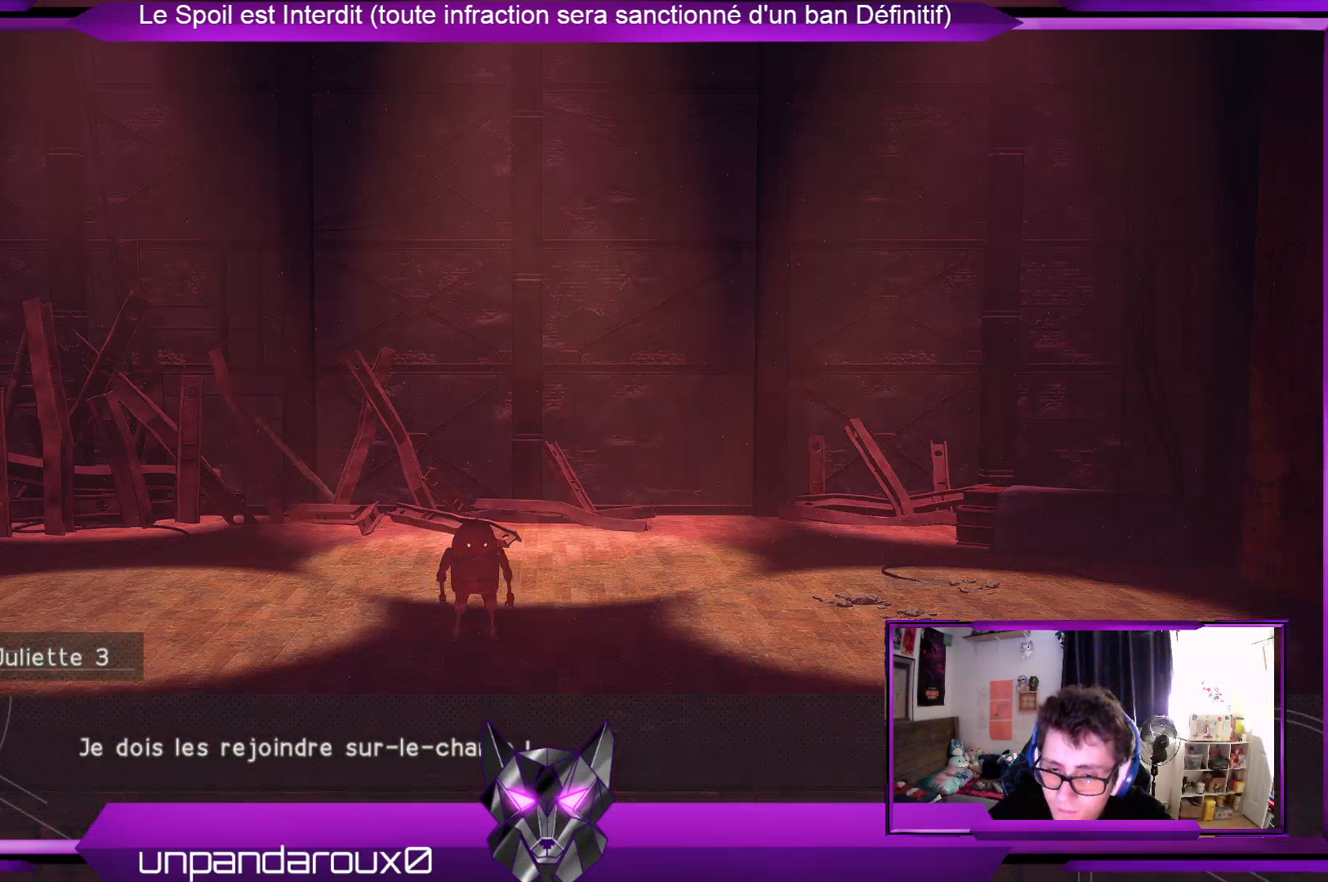
{"buttons": [], "left_stick": "center", "right_stick": "center", "events": [[333, "A", "down"], [433, "A", "up"]]}